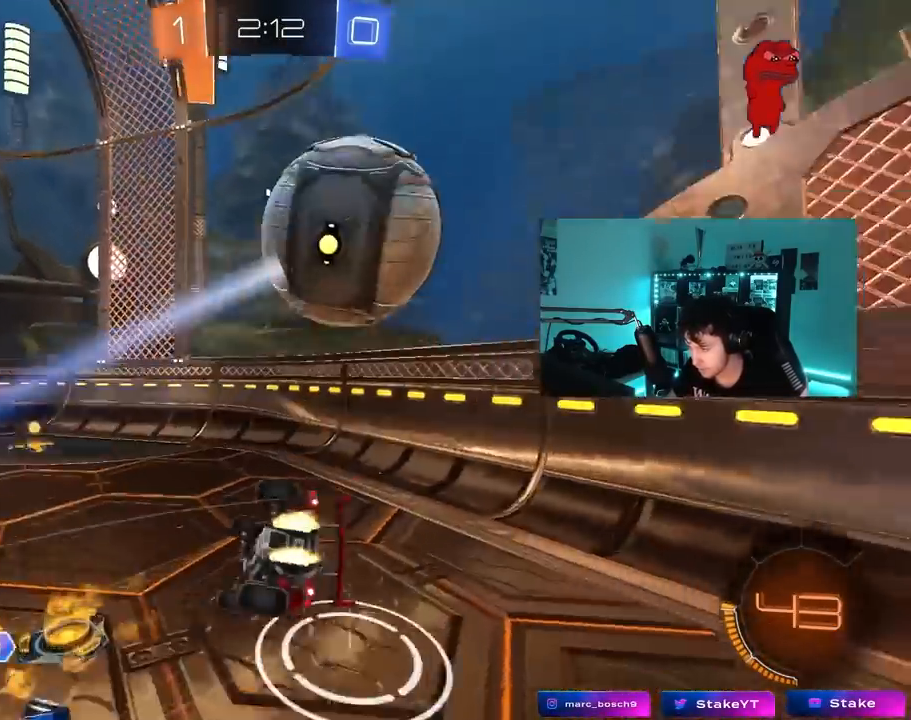
Gameplay with keyboard and mouse; each line is a JSON object with the keys and mouse buttons held at the frame after it. "events" lists presses ("down") and releases ("up") of "1", "2", "3", "4", "5", "a", "alt", "c", "caps_lock", "ctrl", "d", "e", "f", "g", "q", "r", "s", "shift", "space", "t", "tab", "v", "w", "x", "z", "mouse_left", "mouse_wheel" and "mouse_right" between this image and that frame as [ms after this image, input, new state], when the widget could be followed in between. "mouse_left", "mouse_wheel", "mouse_right" = the "left", "wheel", "right" buttons of the "mouse" list. No other keys are recorded. "wheel" means that the mouse wheel is clicked or scrolled. "mouse_move" is the direction in which the mouse moves at that frame (one of eight, or "still"), when it could be read.
{"keys": [], "mouse": [], "mouse_move": "still", "events": [[83, "mouse_left", "up"], [133, "s", "up"], [267, "s", "down"], [317, "shift", "up"], [417, "a", "down"], [417, "d", "up"], [500, "a", "up"], [500, "s", "up"]]}
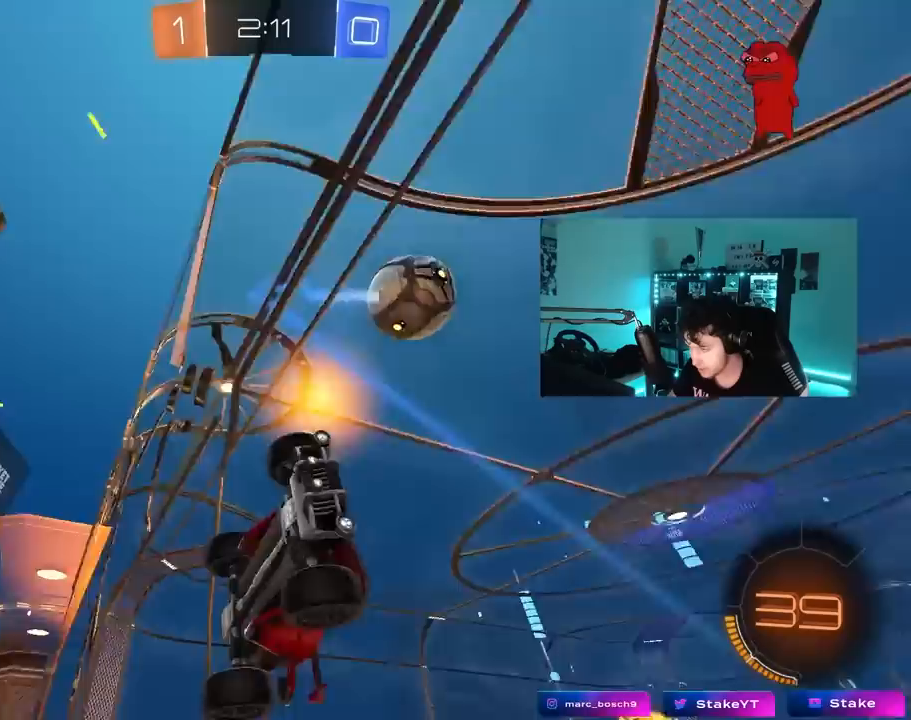
{"keys": ["d", "shift", "w"], "mouse": [], "mouse_move": "still", "events": [[100, "w", "down"], [150, "d", "down"], [333, "shift", "down"]]}
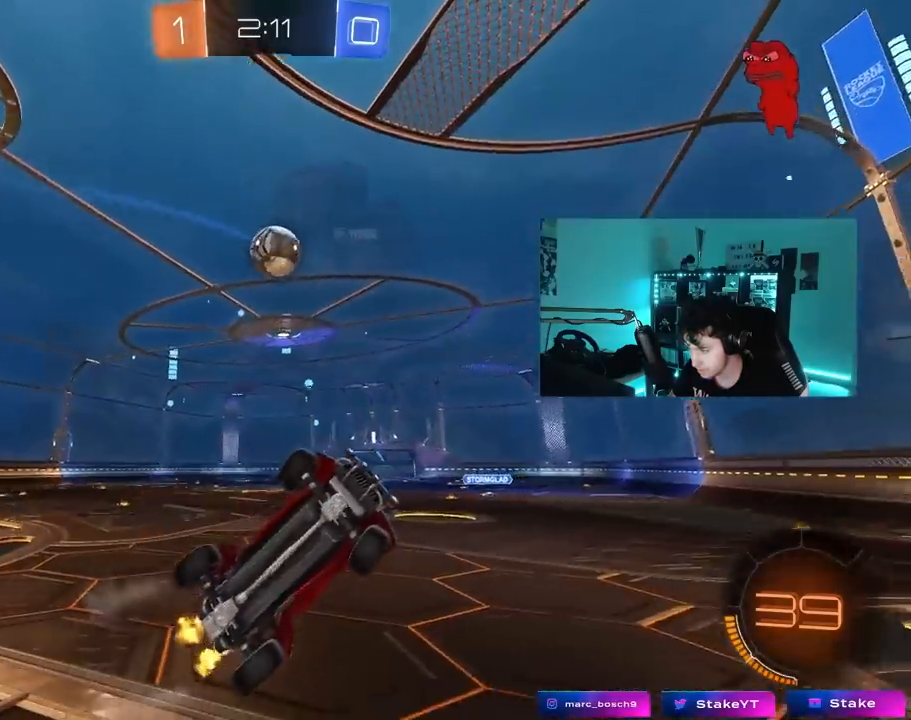
{"keys": ["d", "w"], "mouse": [], "mouse_move": "still", "events": [[17, "shift", "up"]]}
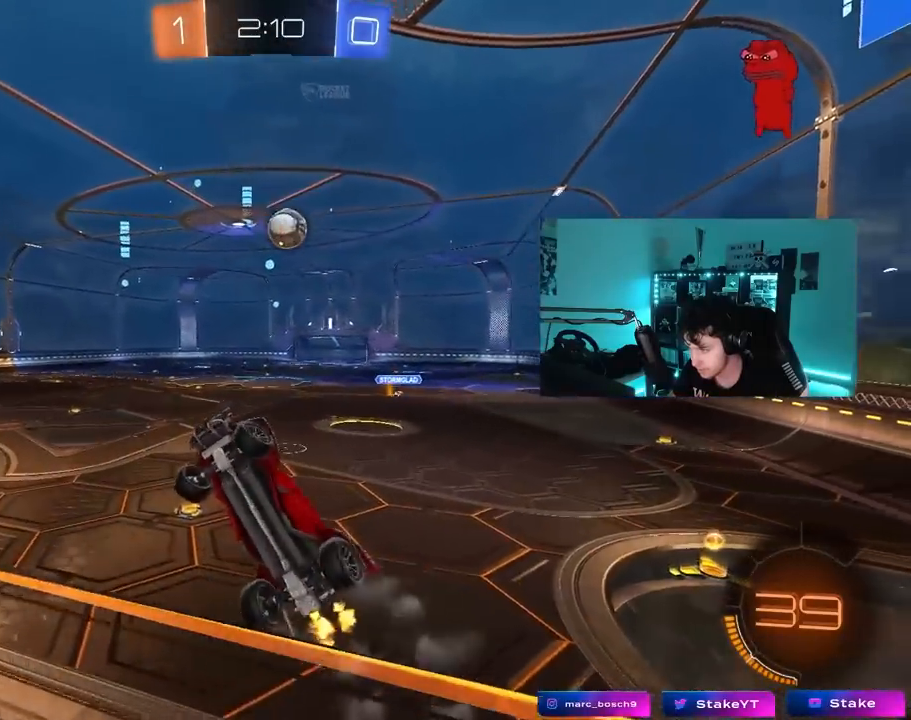
{"keys": ["d"], "mouse": [], "mouse_move": "still", "events": [[500, "w", "up"]]}
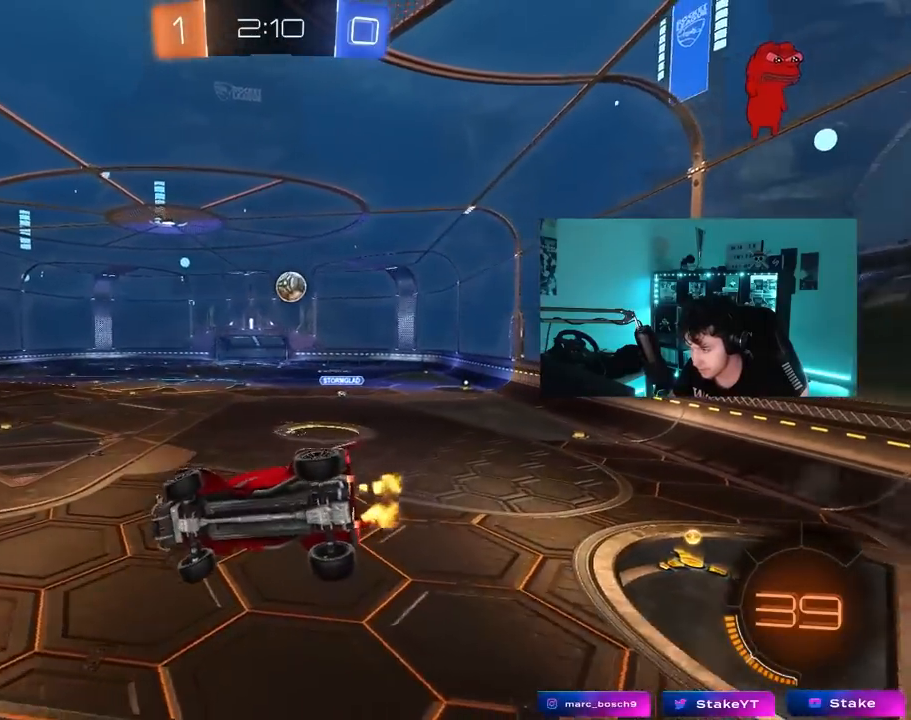
{"keys": ["w"], "mouse": [], "mouse_move": "still", "events": [[100, "s", "down"], [183, "d", "up"], [233, "a", "down"], [333, "a", "up"], [333, "s", "up"], [467, "w", "down"]]}
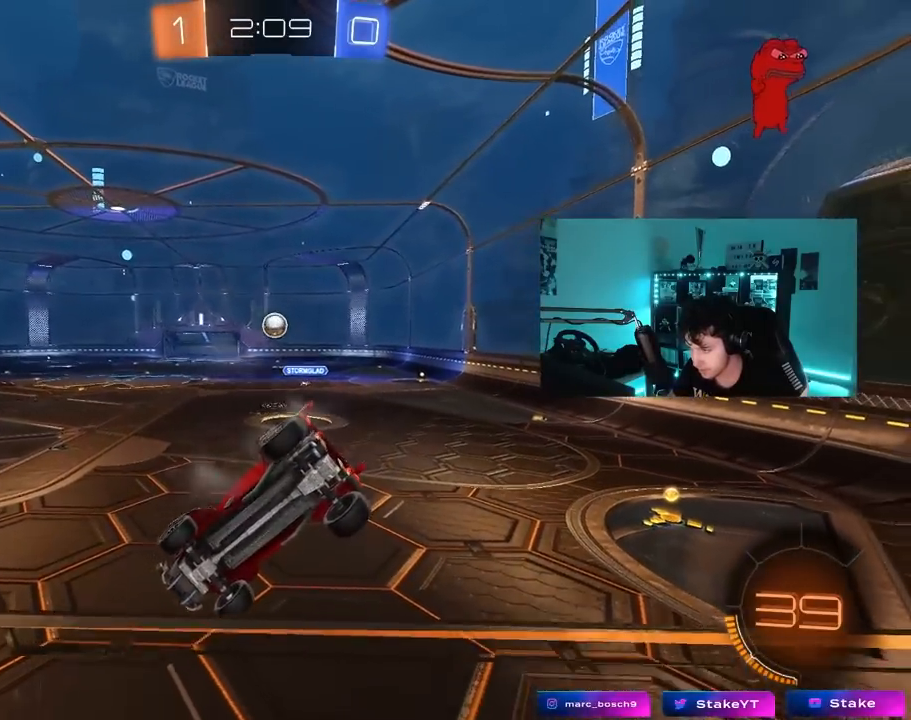
{"keys": ["a", "w"], "mouse": [], "mouse_move": "still", "events": [[67, "a", "down"], [200, "w", "up"], [250, "s", "down"], [400, "a", "up"], [400, "s", "up"], [483, "a", "down"], [483, "w", "down"]]}
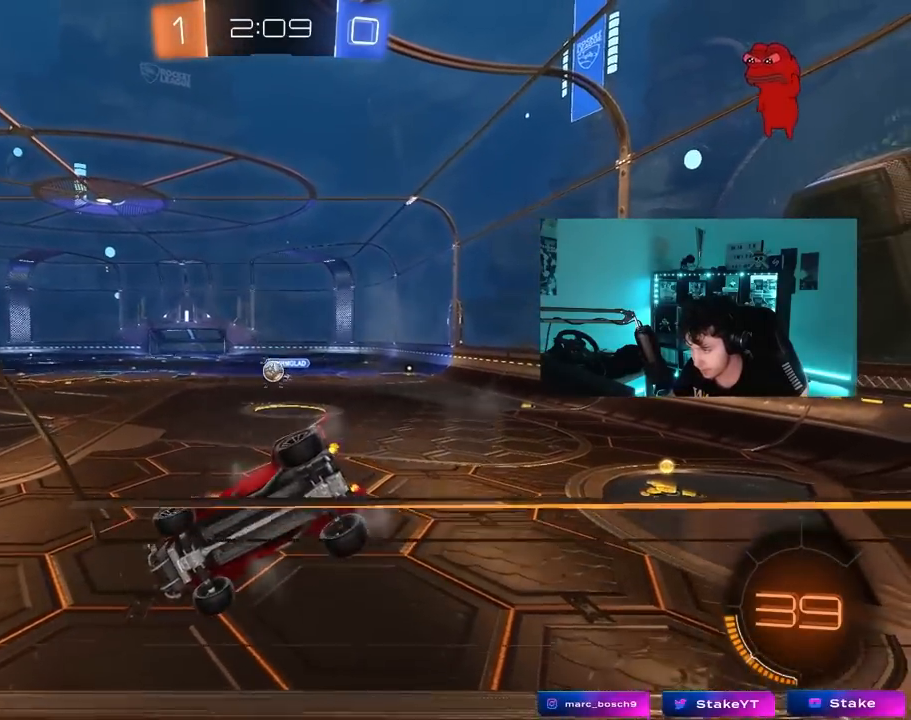
{"keys": ["w"], "mouse": [], "mouse_move": "still", "events": [[467, "a", "up"], [467, "d", "down"], [500, "d", "up"]]}
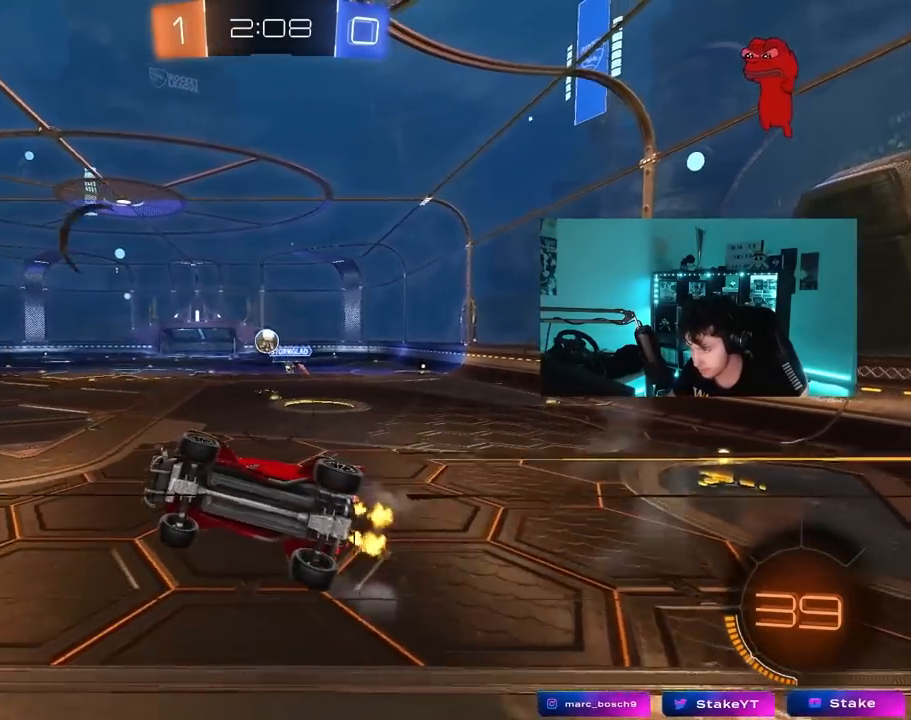
{"keys": ["w"], "mouse": [], "mouse_move": "still", "events": [[50, "a", "down"], [183, "a", "up"]]}
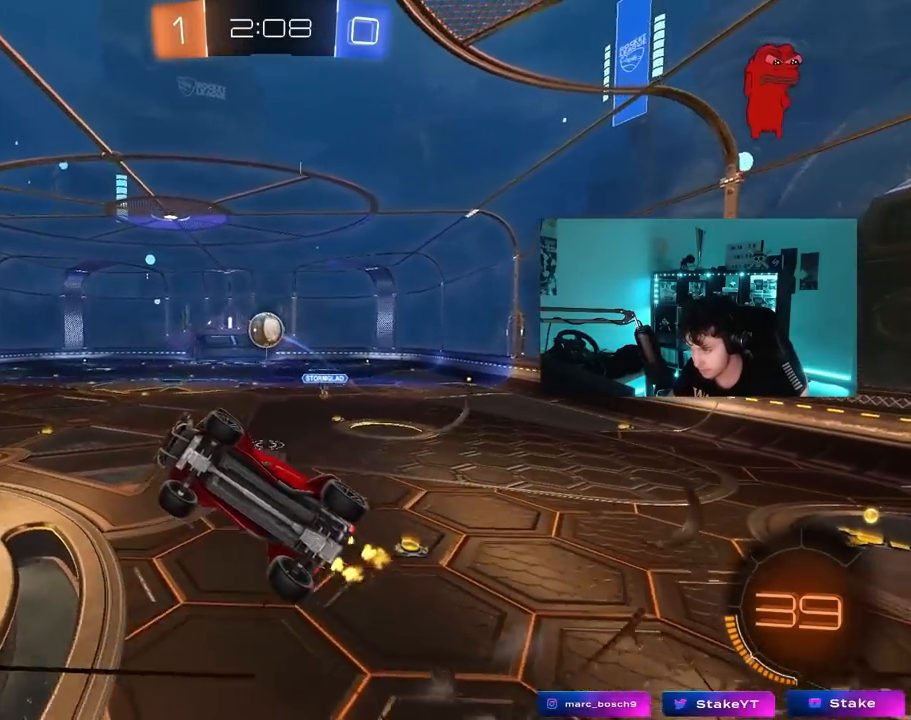
{"keys": ["s"], "mouse": [], "mouse_move": "still", "events": [[67, "d", "down"], [167, "d", "up"], [433, "w", "up"], [483, "s", "down"]]}
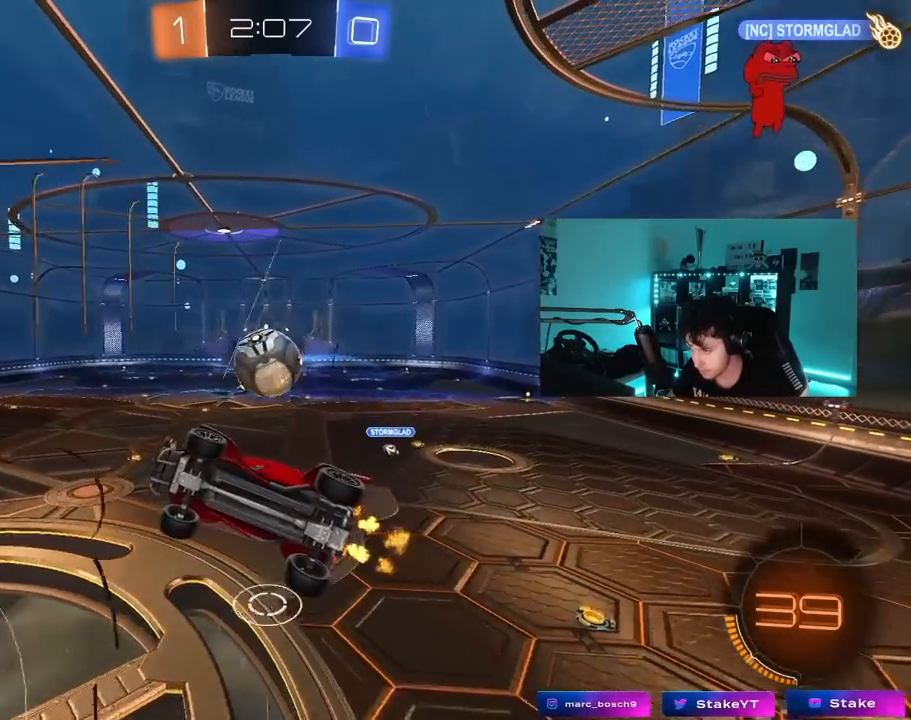
{"keys": ["a", "s"], "mouse": [], "mouse_move": "still", "events": [[33, "d", "down"], [217, "s", "up"], [267, "d", "up"], [267, "s", "down"], [500, "a", "down"]]}
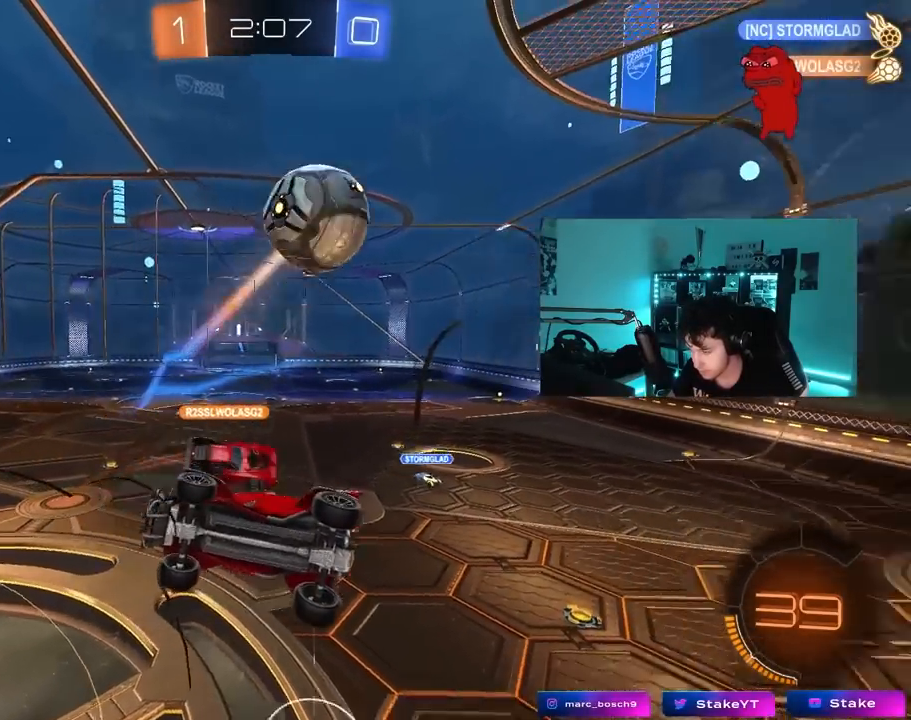
{"keys": ["w"], "mouse": [], "mouse_move": "still", "events": [[100, "a", "up"], [283, "s", "up"], [433, "d", "down"], [433, "w", "down"], [467, "d", "up"]]}
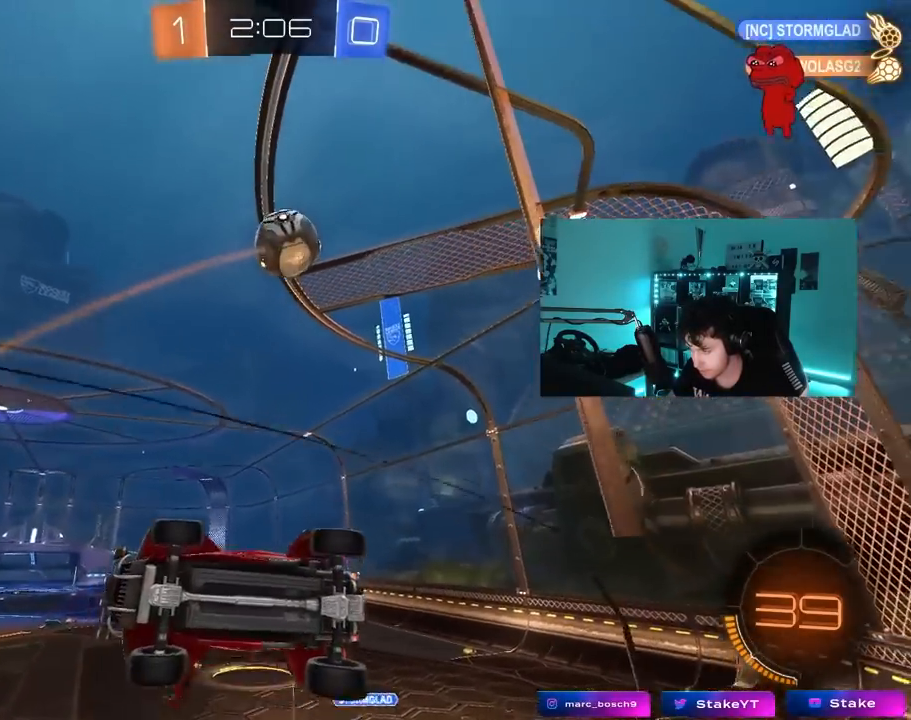
{"keys": ["a", "w"], "mouse": [], "mouse_move": "still", "events": [[67, "a", "down"], [117, "a", "up"], [167, "d", "down"], [200, "a", "down"], [200, "d", "up"], [300, "shift", "down"], [483, "shift", "up"]]}
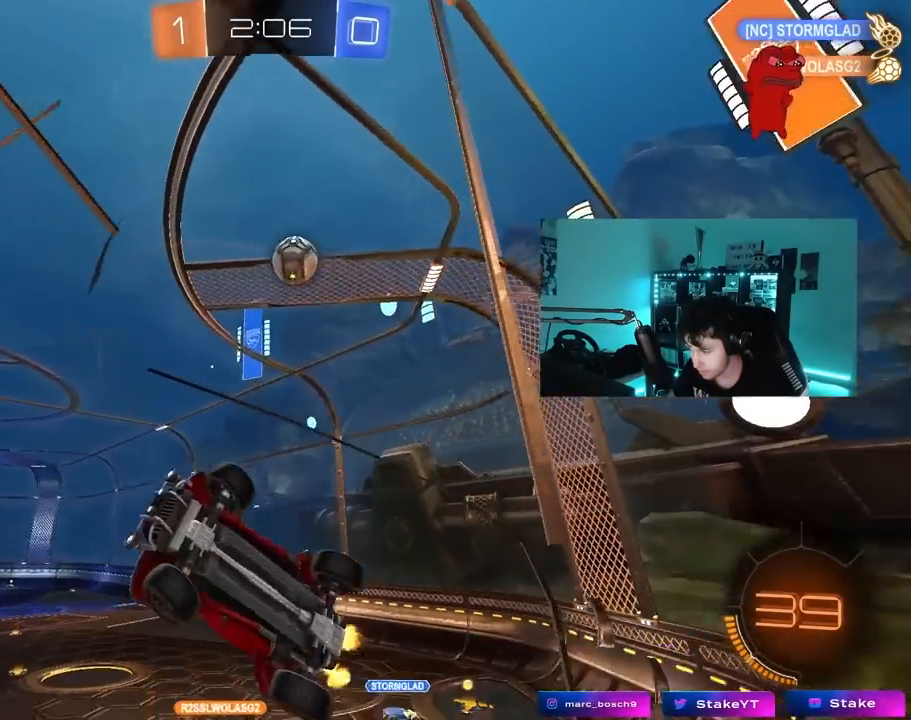
{"keys": ["a", "w"], "mouse": [], "mouse_move": "still", "events": []}
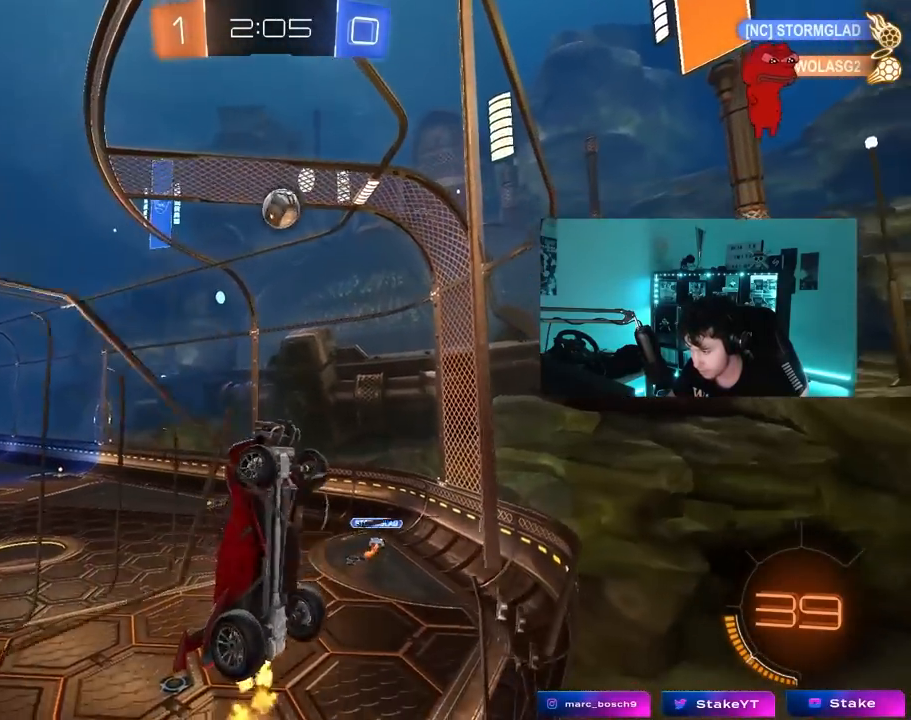
{"keys": ["w"], "mouse": [], "mouse_move": "still", "events": [[433, "a", "up"]]}
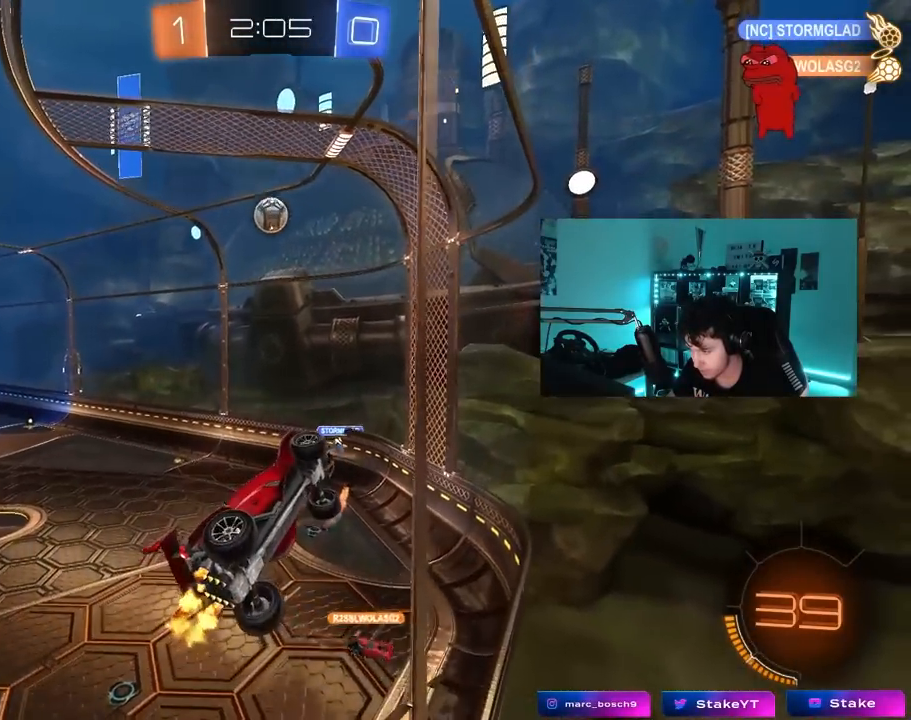
{"keys": ["a", "shift", "w"], "mouse": [], "mouse_move": "still", "events": [[17, "a", "down"], [67, "shift", "down"]]}
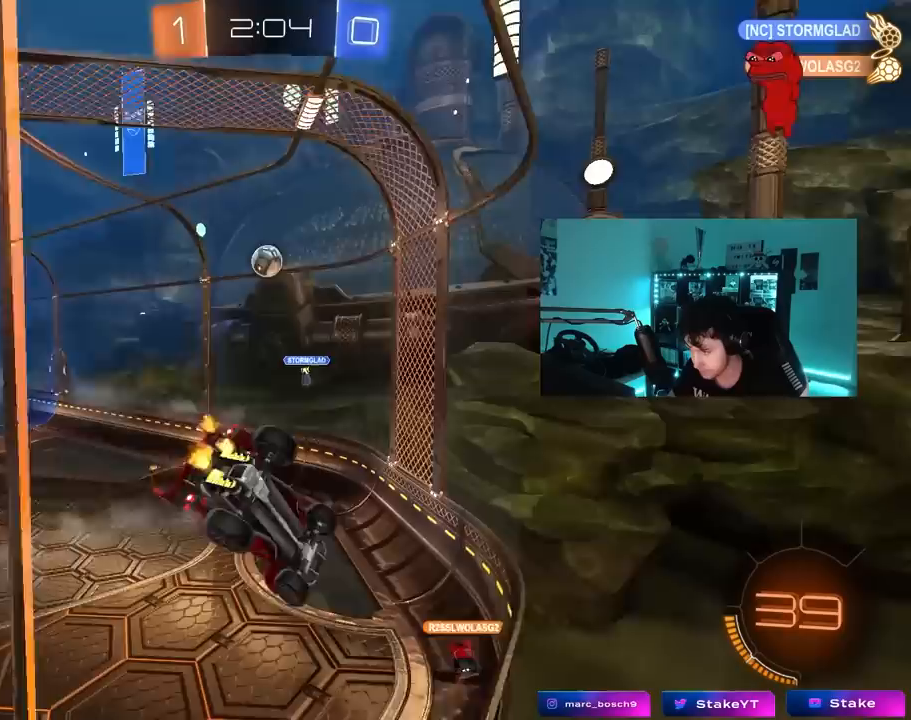
{"keys": ["w"], "mouse": [], "mouse_move": "still", "events": [[33, "shift", "up"], [317, "a", "up"]]}
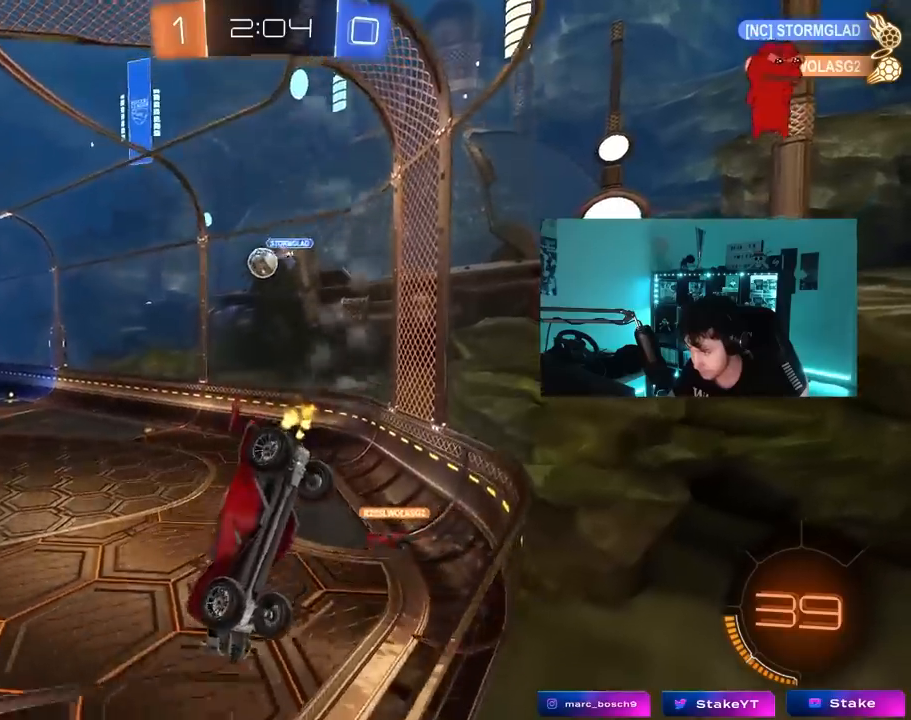
{"keys": ["a", "s"], "mouse": [], "mouse_move": "still", "events": [[183, "d", "down"], [283, "a", "down"], [333, "d", "up"], [433, "w", "up"], [467, "s", "down"]]}
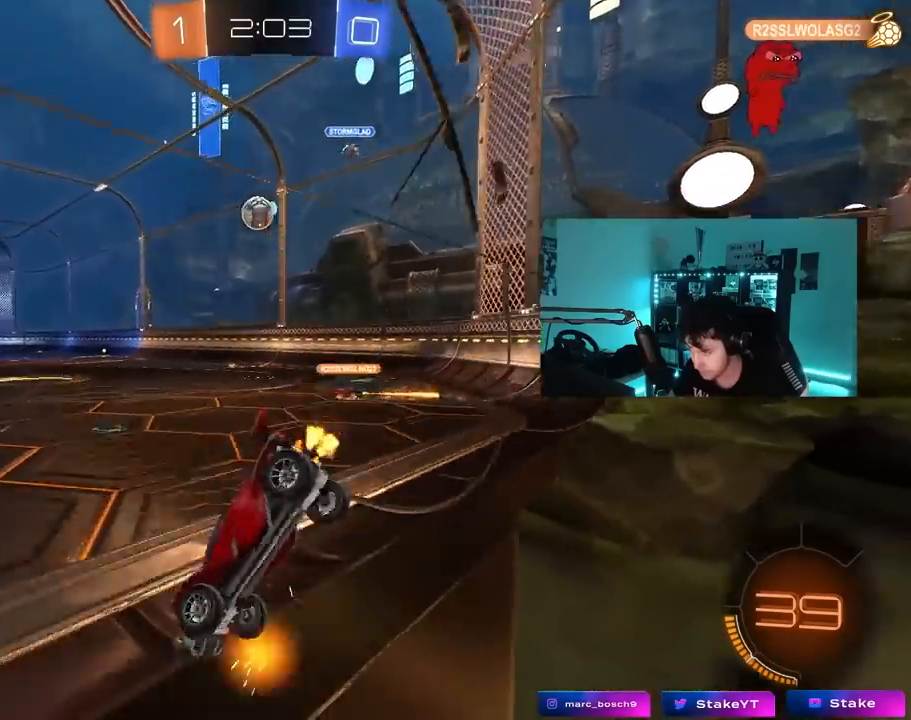
{"keys": ["w"], "mouse": [], "mouse_move": "still", "events": [[117, "a", "up"], [117, "s", "up"], [250, "w", "down"]]}
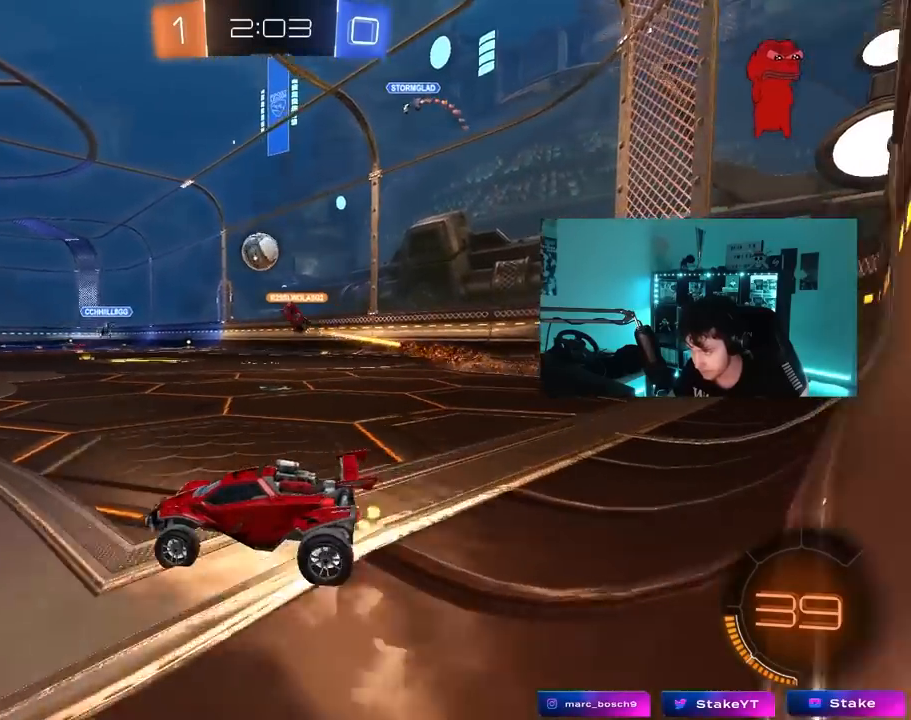
{"keys": ["a", "w"], "mouse": [], "mouse_move": "still", "events": [[317, "a", "down"], [417, "a", "up"], [500, "a", "down"]]}
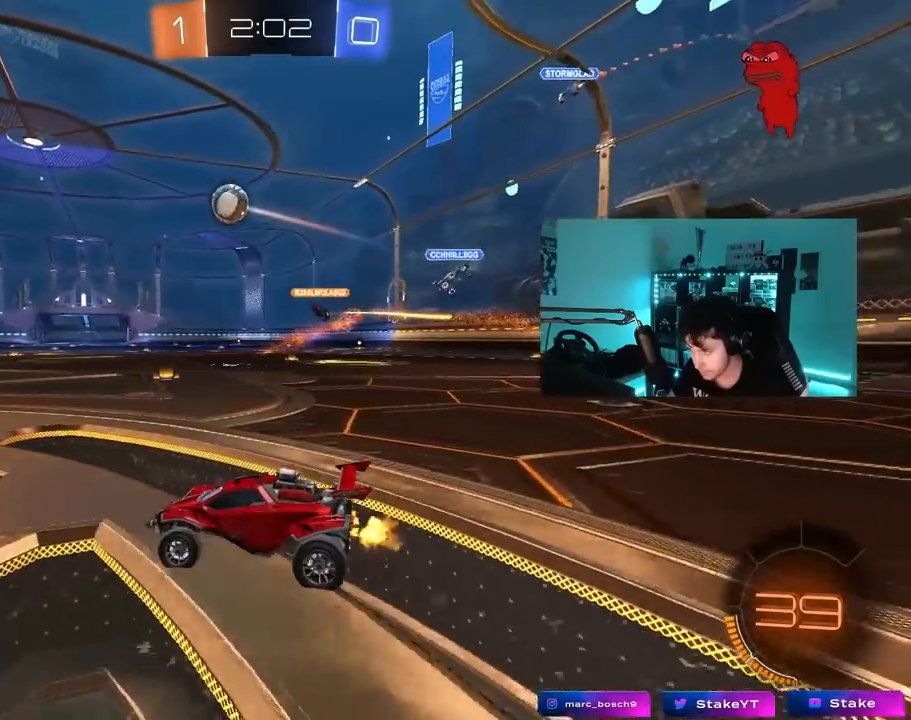
{"keys": ["w"], "mouse": [], "mouse_move": "still", "events": [[150, "a", "up"], [183, "d", "down"], [233, "d", "up"], [233, "mouse_left", "down"], [383, "a", "down"], [383, "mouse_left", "up"], [467, "a", "up"]]}
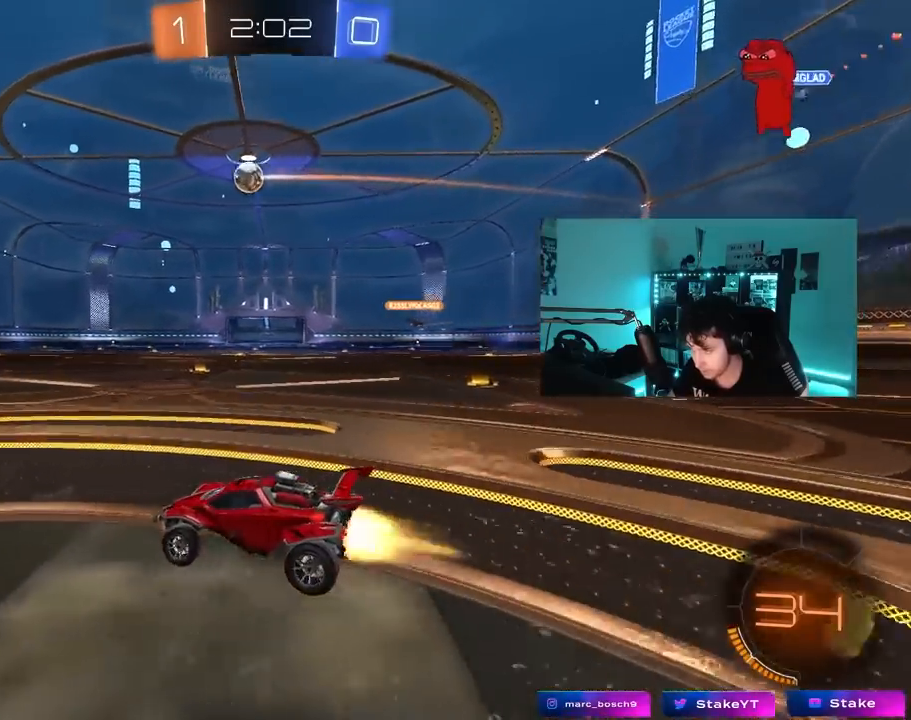
{"keys": ["a", "s", "shift", "space"], "mouse": [], "mouse_move": "still", "events": [[17, "d", "down"], [17, "mouse_left", "down"], [67, "d", "up"], [67, "mouse_right", "down"], [117, "a", "down"], [117, "shift", "down"], [217, "s", "down"], [217, "w", "up"], [300, "mouse_left", "up"], [333, "mouse_right", "up"], [400, "space", "down"]]}
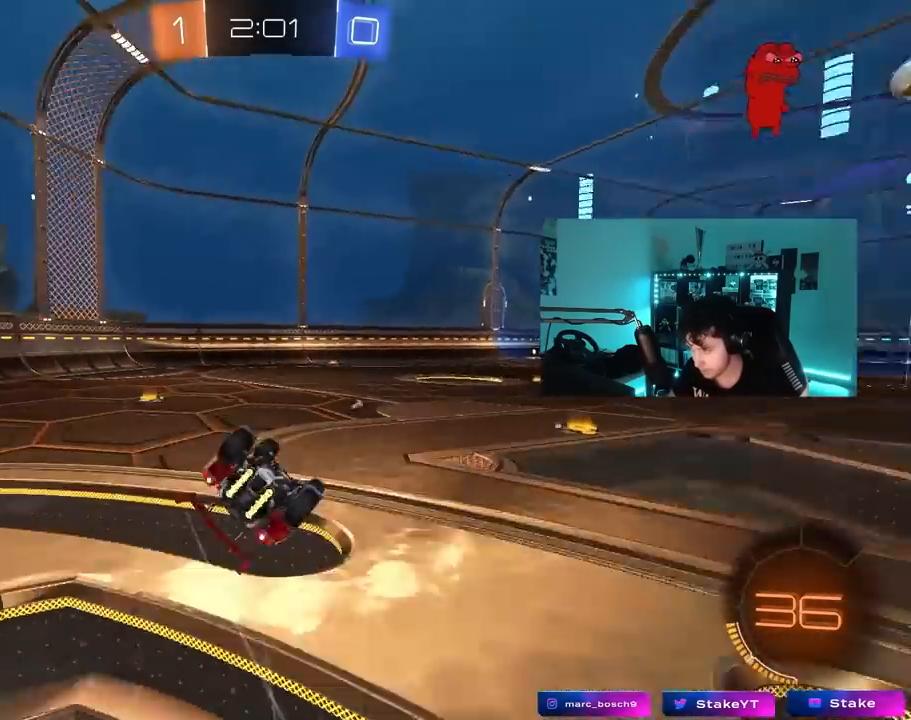
{"keys": [], "mouse": [], "mouse_move": "still", "events": [[83, "space", "up"], [133, "s", "up"], [267, "s", "down"], [450, "shift", "up"], [500, "a", "up"], [500, "s", "up"]]}
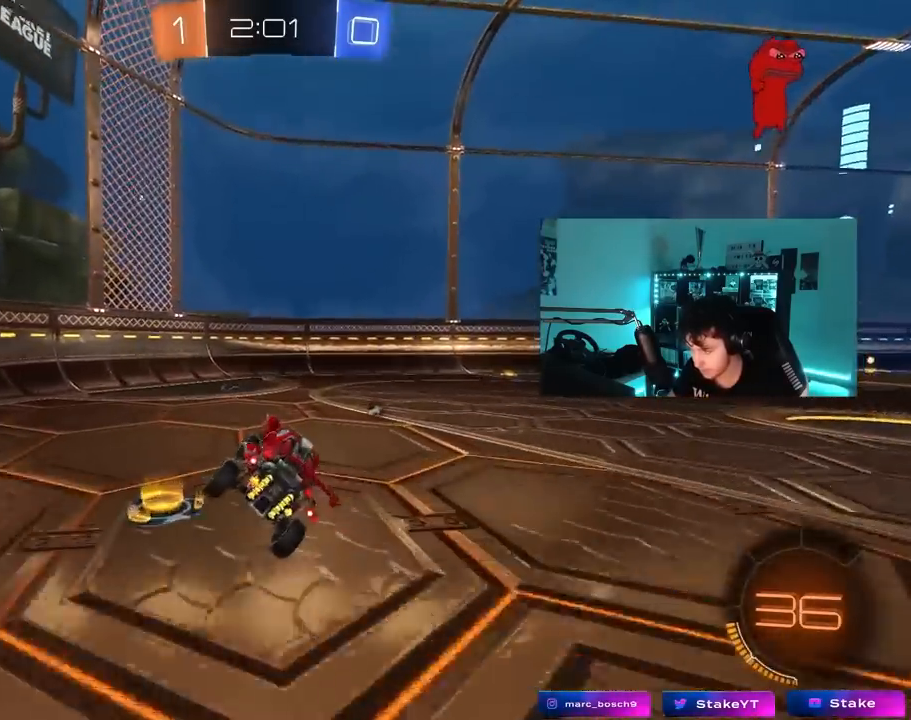
{"keys": ["d", "w"], "mouse": ["left"], "mouse_move": "still", "events": [[100, "d", "down"], [183, "w", "down"], [233, "d", "up"], [233, "space", "down"], [383, "d", "down"], [383, "space", "up"], [433, "mouse_left", "down"]]}
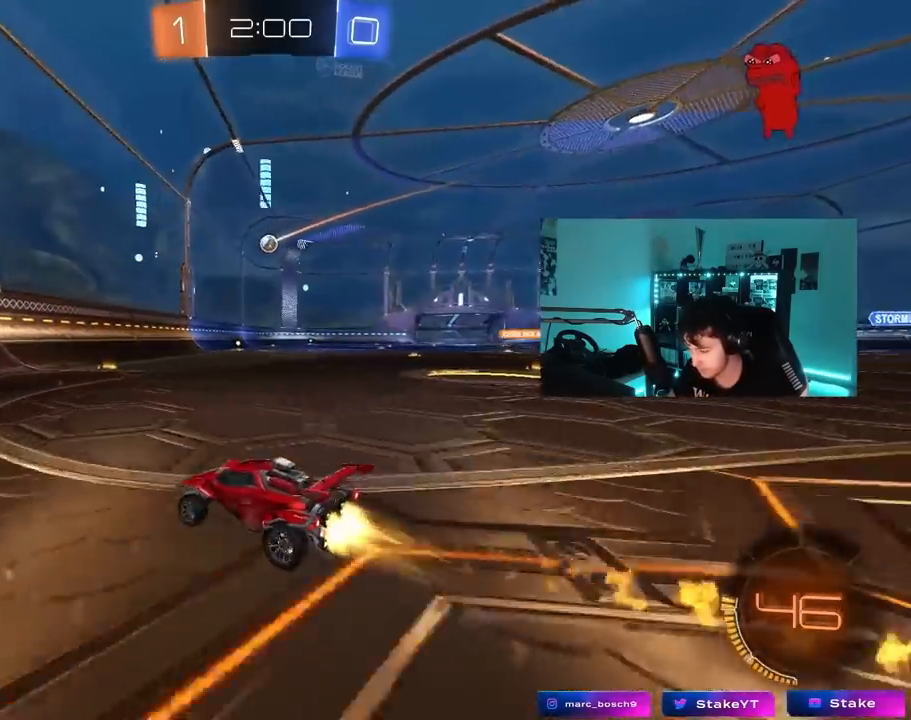
{"keys": ["w"], "mouse": [], "mouse_move": "still", "events": [[67, "d", "up"], [67, "mouse_left", "up"], [200, "d", "down"], [483, "d", "up"]]}
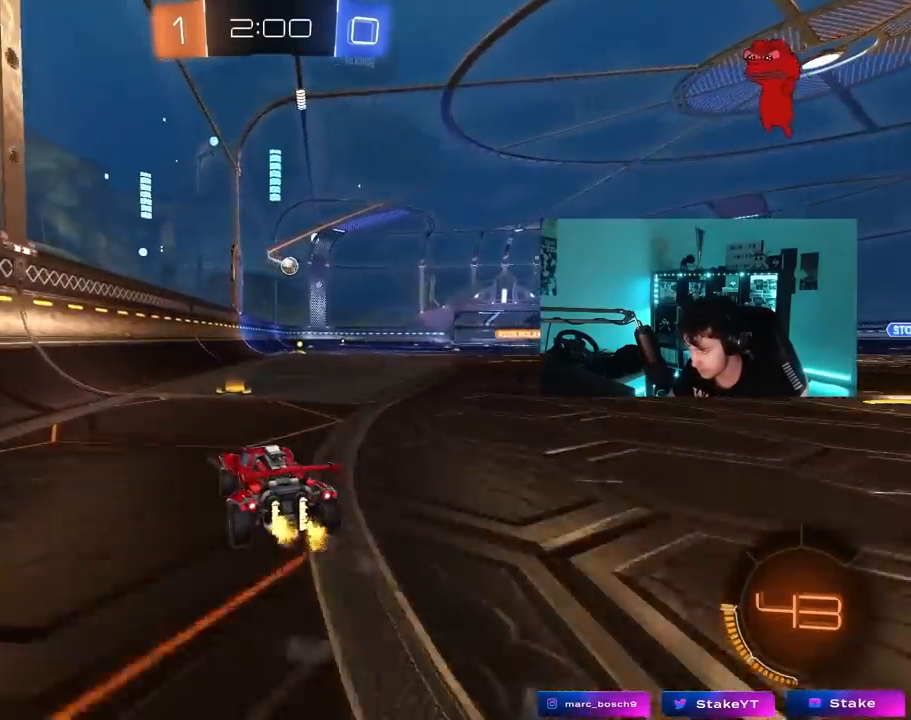
{"keys": ["w"], "mouse": [], "mouse_move": "still", "events": [[167, "d", "down"], [267, "d", "up"]]}
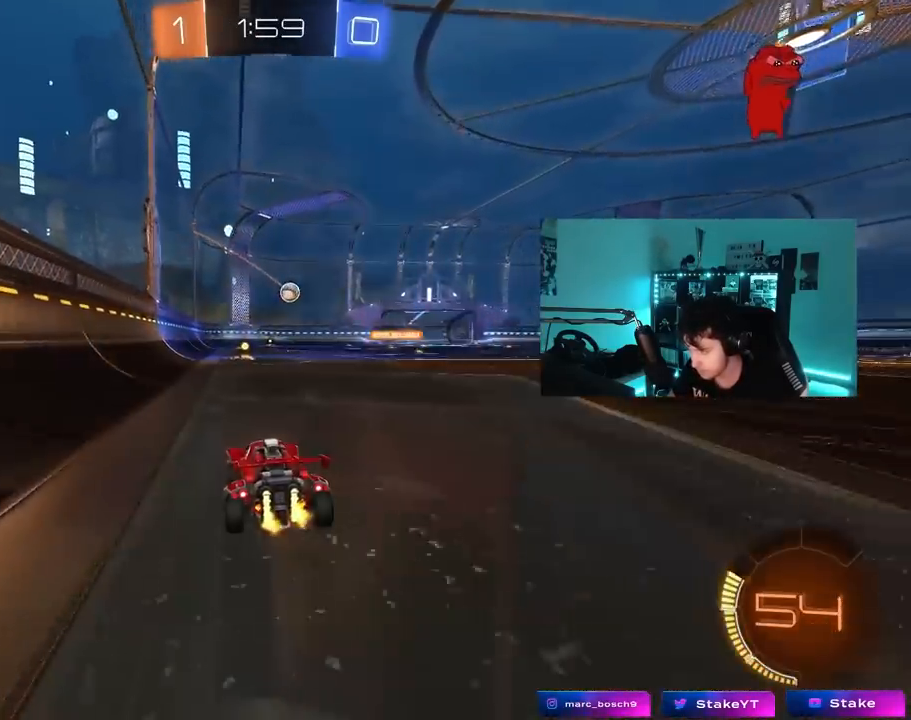
{"keys": ["a", "w"], "mouse": [], "mouse_move": "still", "events": [[50, "d", "down"], [150, "d", "up"], [417, "a", "down"]]}
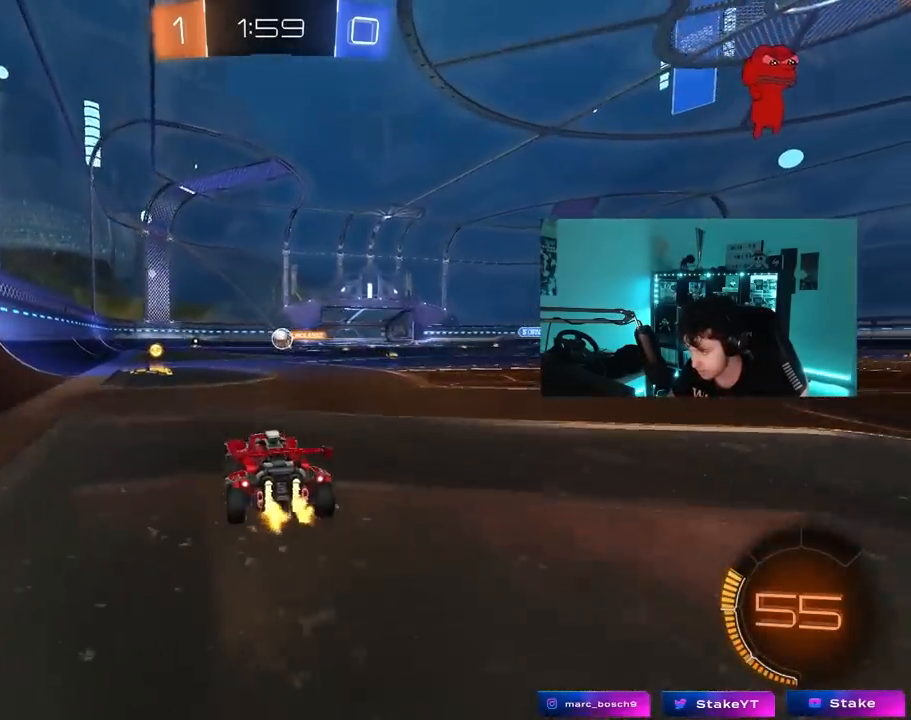
{"keys": ["a", "s"], "mouse": [], "mouse_move": "still", "events": [[150, "a", "up"], [350, "d", "down"], [400, "w", "up"], [433, "s", "down"], [483, "a", "down"], [483, "d", "up"]]}
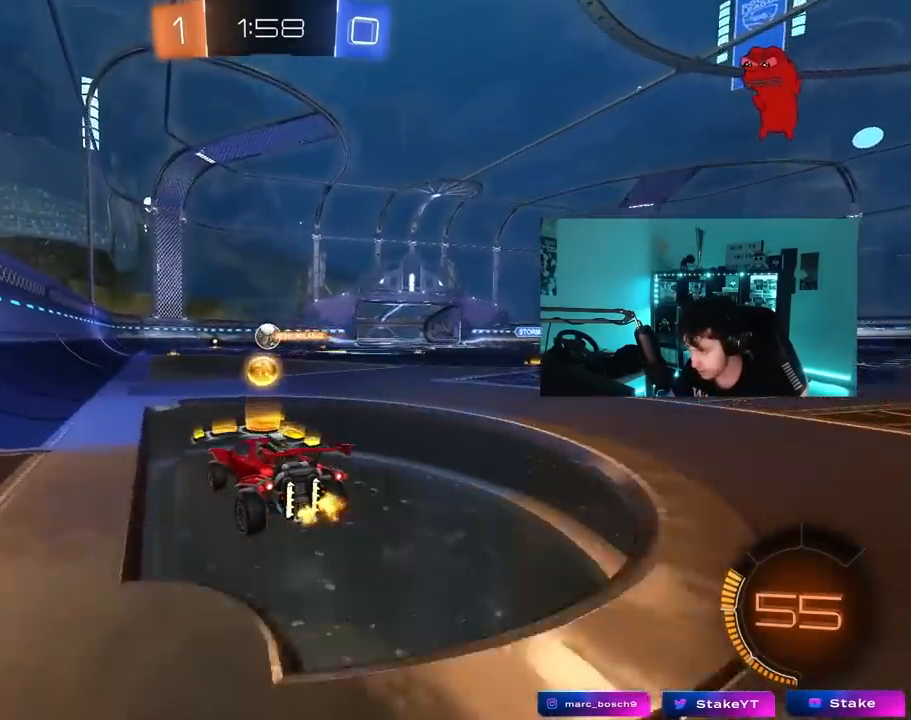
{"keys": ["d", "w"], "mouse": [], "mouse_move": "still", "events": [[33, "d", "down"], [83, "a", "up"], [217, "s", "up"], [467, "w", "down"]]}
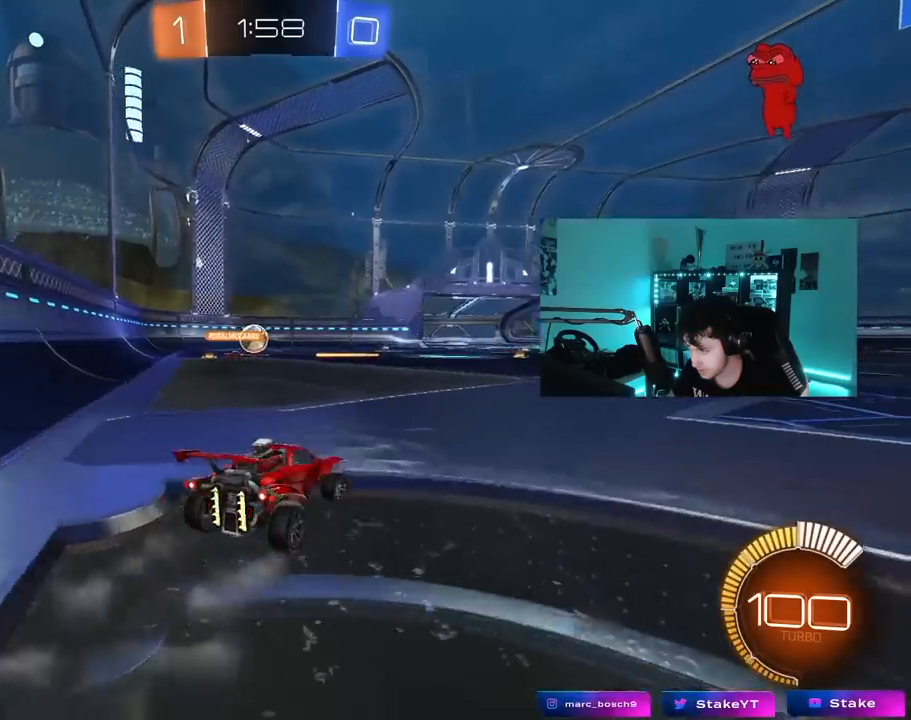
{"keys": ["d"], "mouse": [], "mouse_move": "still", "events": [[383, "w", "up"]]}
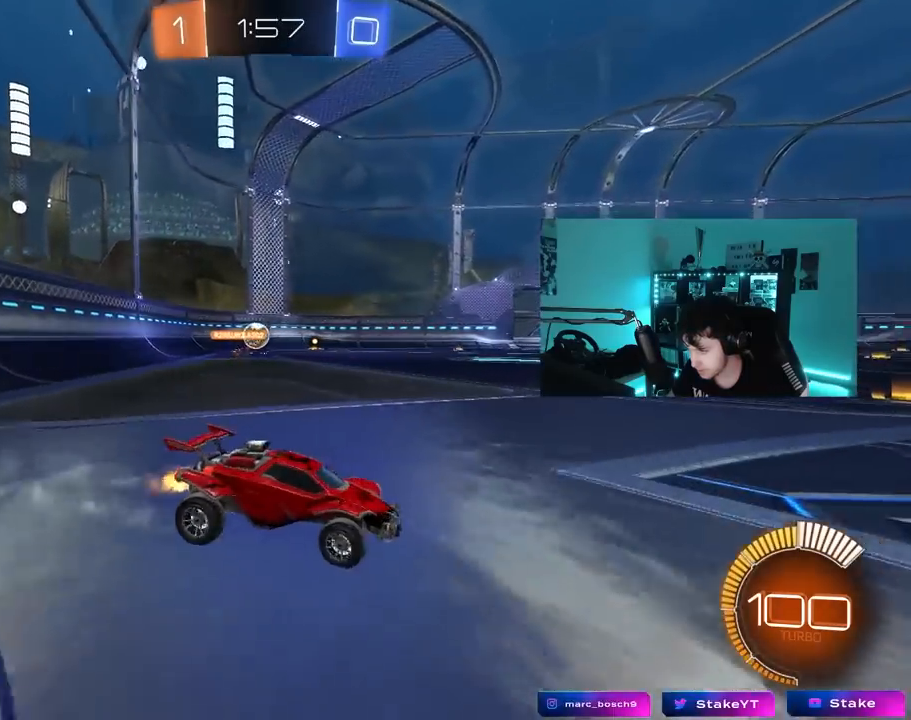
{"keys": ["w"], "mouse": [], "mouse_move": "still", "events": [[67, "w", "down"], [167, "a", "down"], [167, "d", "up"], [433, "a", "up"]]}